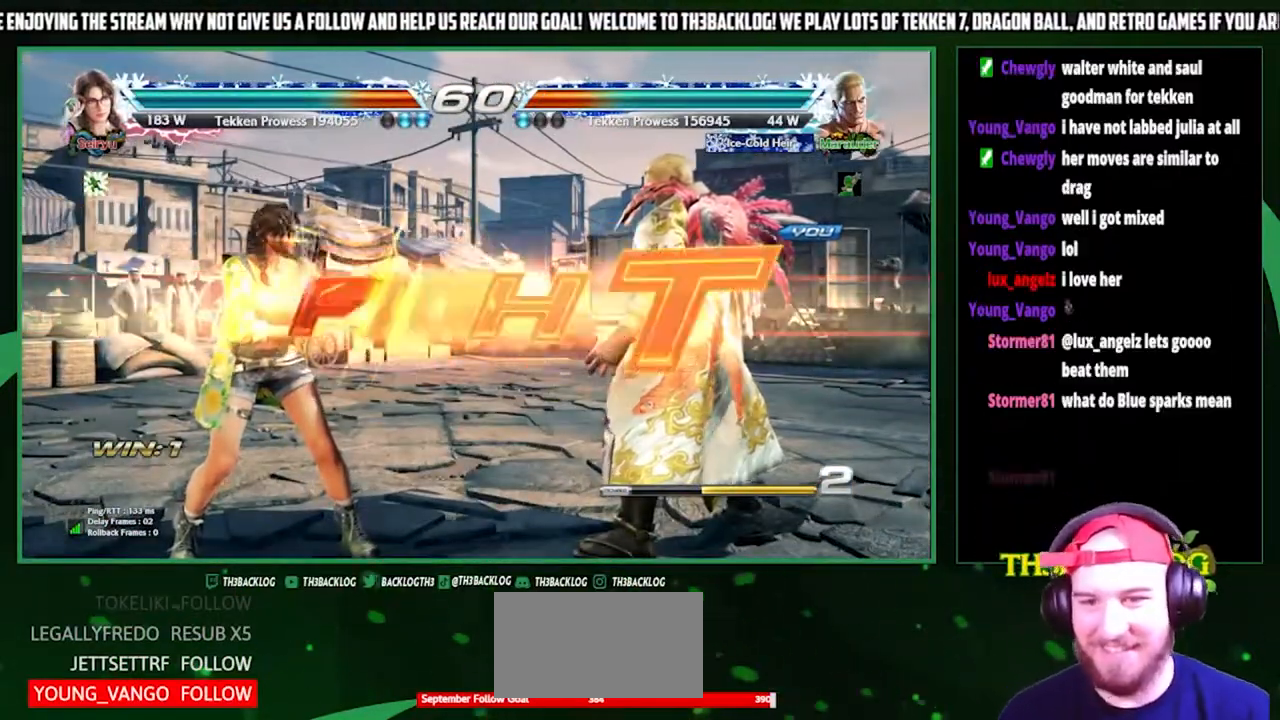
Gameplay with a controller (arcade stick); each line is a JSON object with the inputs held at the frame after it. "events" lists button and stick changes between this image and that frame as [ms after this image, input, new state], when the widget could be followed in between. Not read: L3 R3.
{"buttons": [], "left_stick": "center", "events": [[400, "left_stick", "right"], [500, "left_stick", "center"]]}
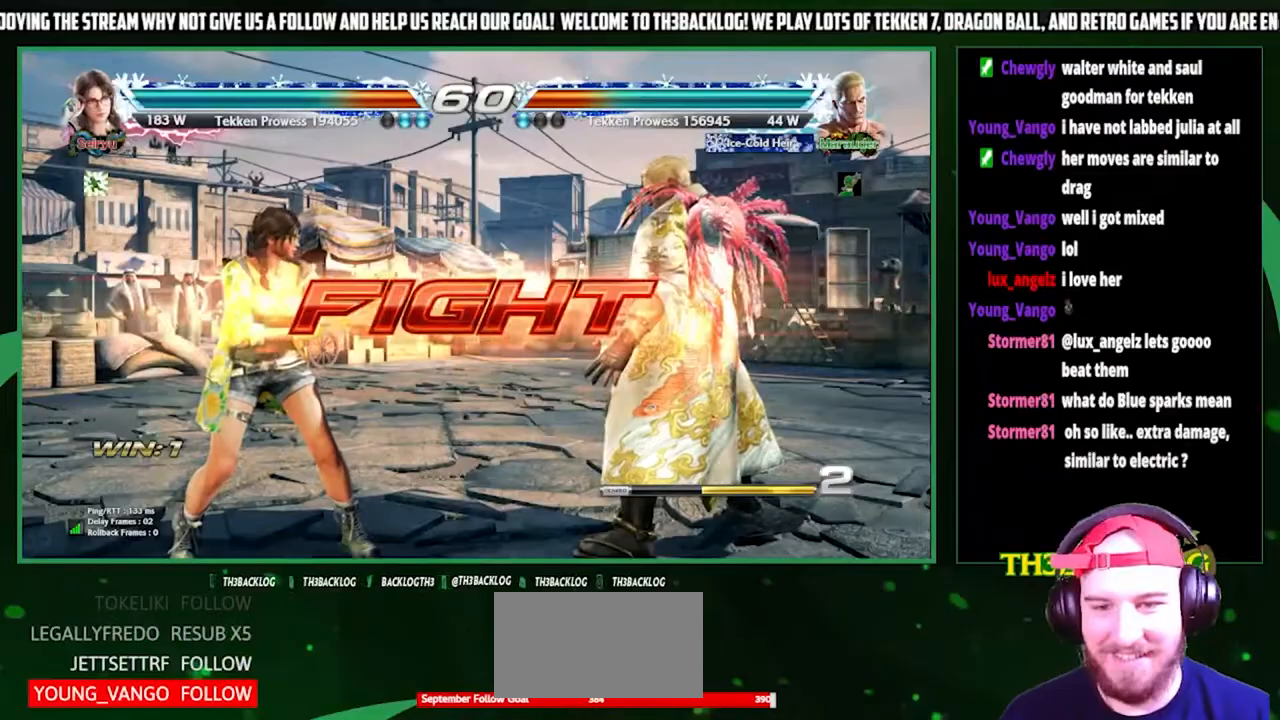
{"buttons": [], "left_stick": "right", "events": [[67, "left_stick", "right"], [400, "left_stick", "center"], [500, "left_stick", "right"]]}
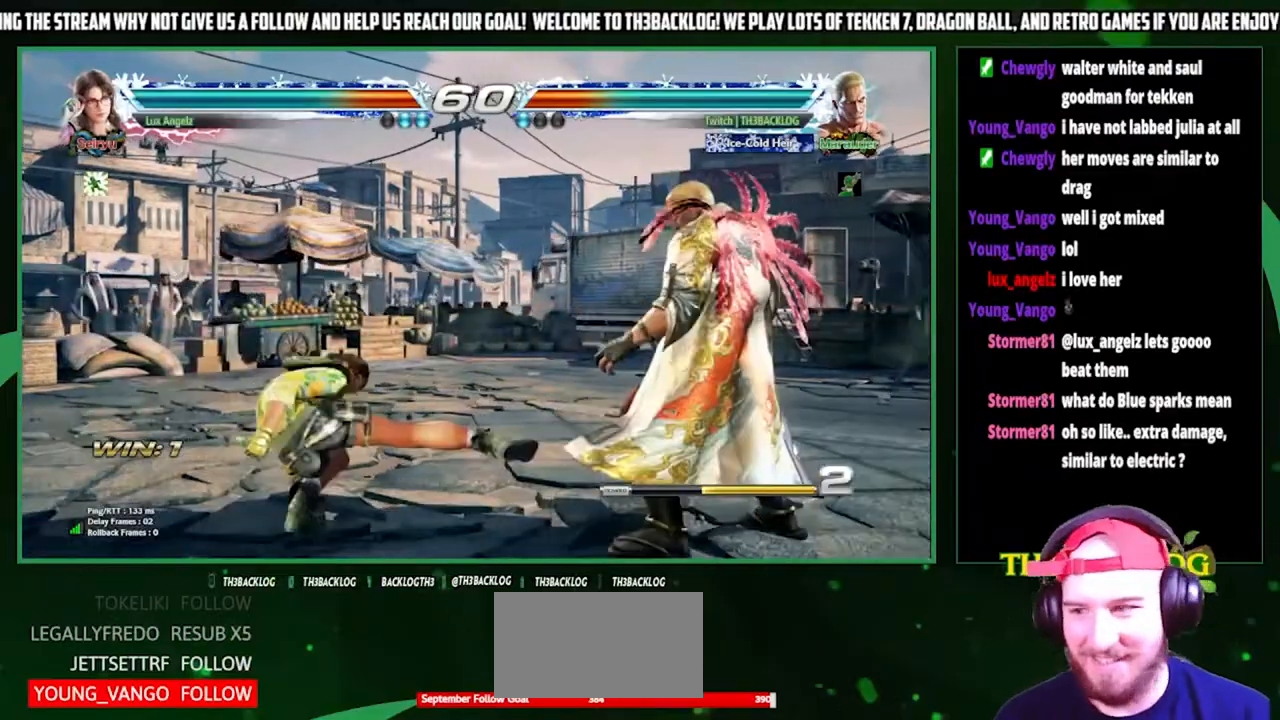
{"buttons": [], "left_stick": "right", "events": []}
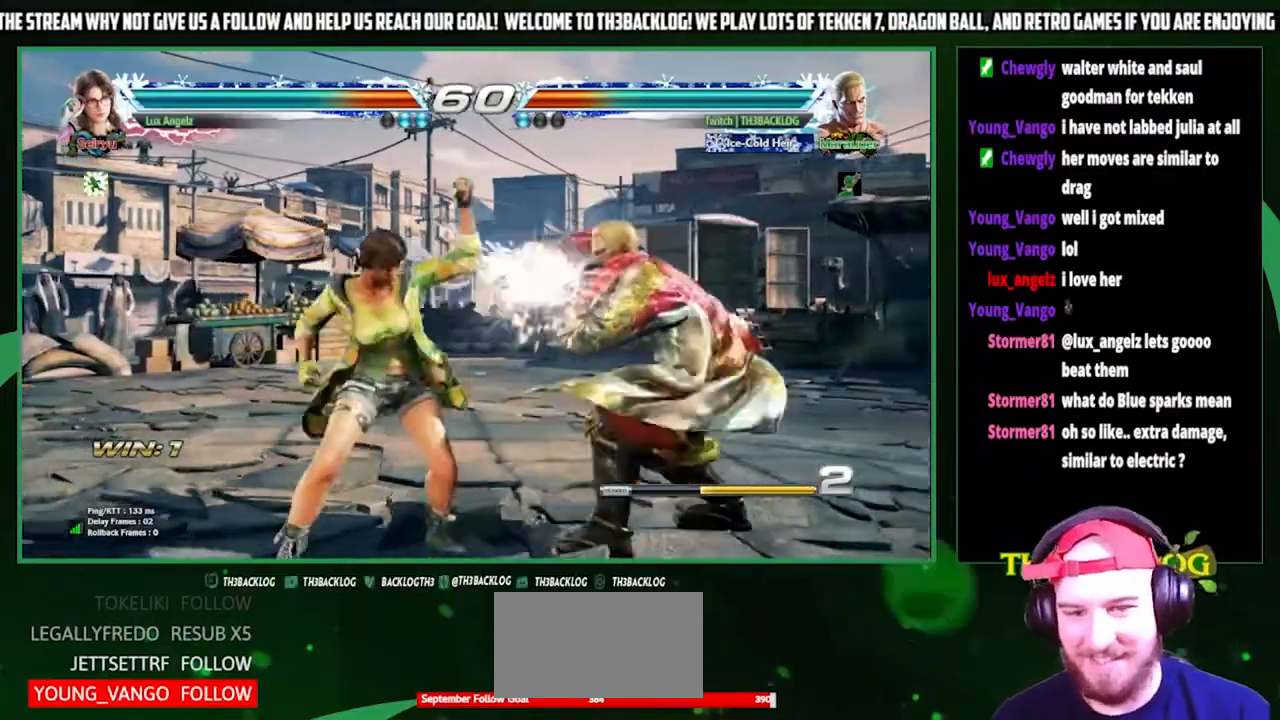
{"buttons": [], "left_stick": "center", "events": [[67, "left_stick", "center"], [167, "TRIANGLE", "down"], [233, "TRIANGLE", "up"], [300, "left_stick", "left"], [367, "SQUARE", "down"], [433, "SQUARE", "up"], [467, "left_stick", "center"]]}
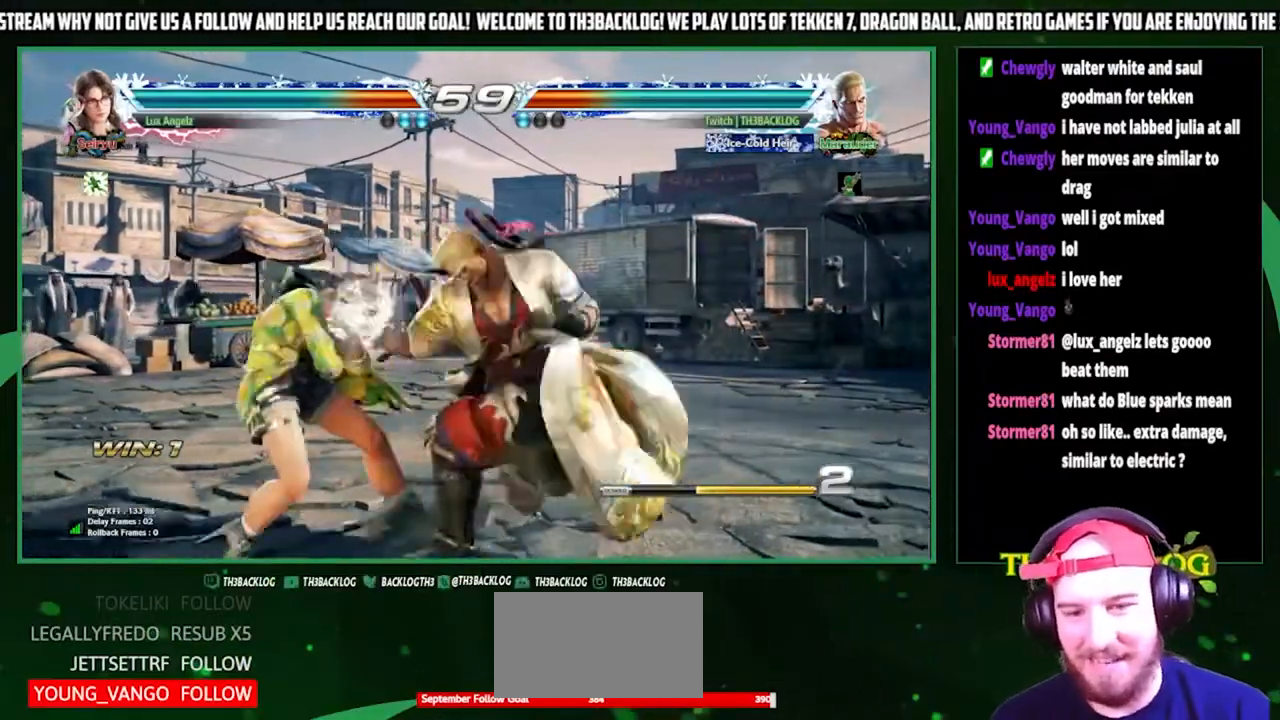
{"buttons": [], "left_stick": "center", "events": [[133, "left_stick", "left"], [267, "left_stick", "down"], [333, "left_stick", "right"], [367, "CROSS", "down"], [467, "CROSS", "up"], [467, "left_stick", "center"]]}
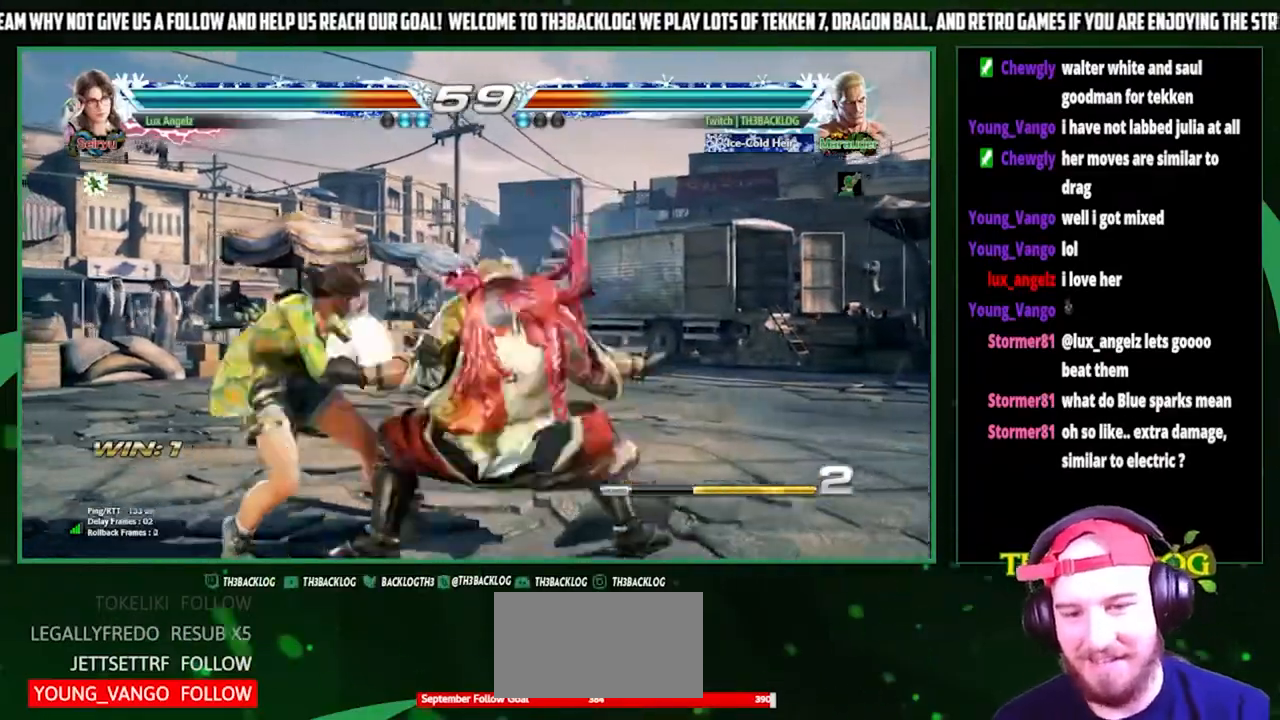
{"buttons": [], "left_stick": "center", "events": []}
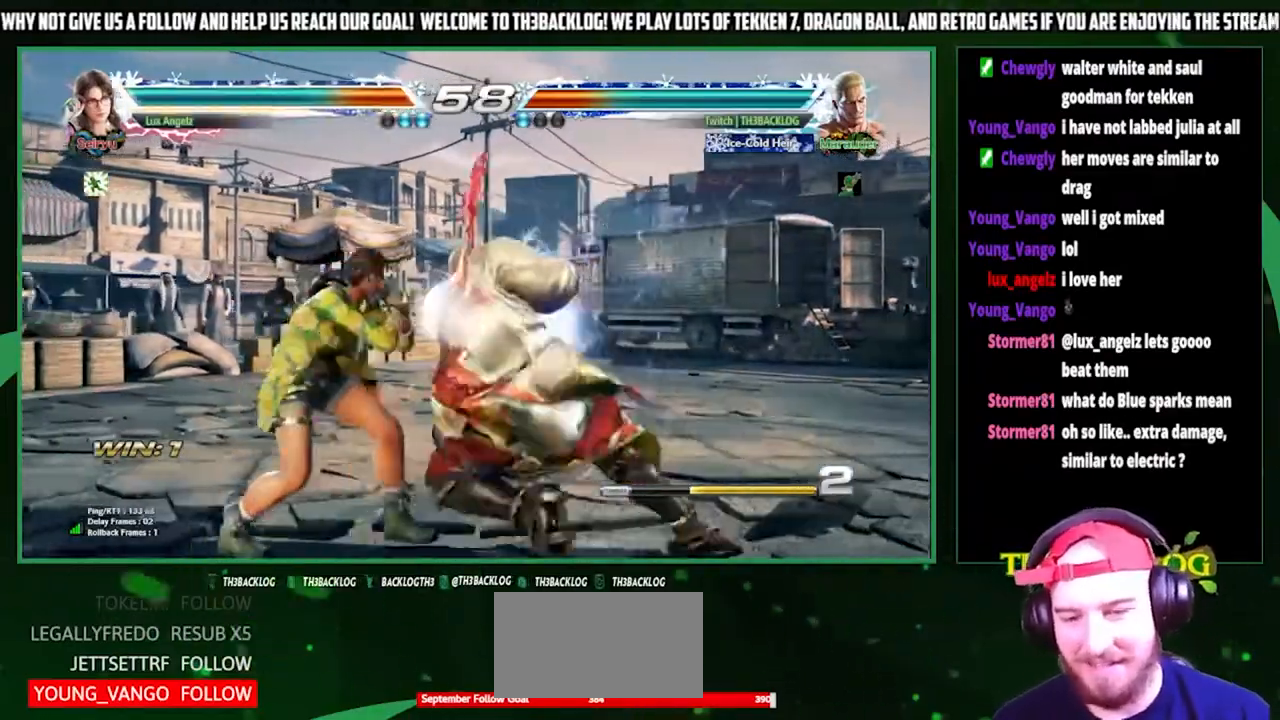
{"buttons": [], "left_stick": "center", "events": []}
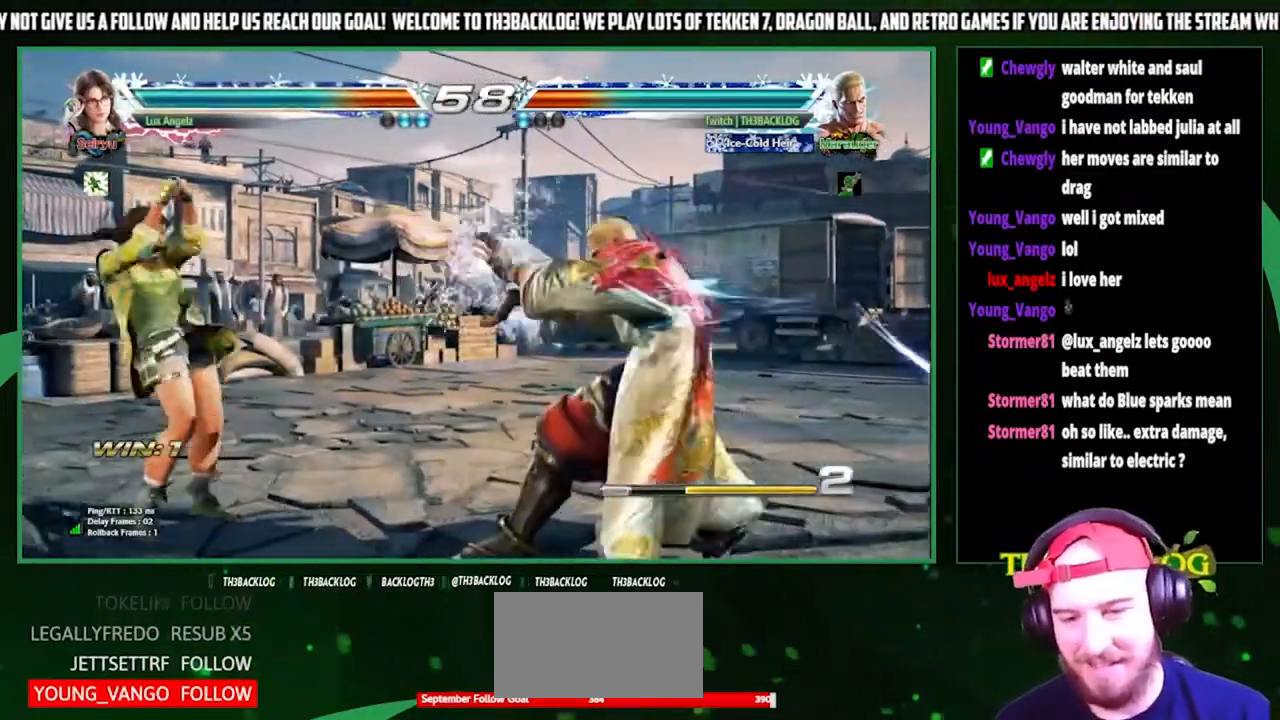
{"buttons": [], "left_stick": "center", "events": [[100, "left_stick", "down"], [200, "left_stick", "right"], [267, "CROSS", "down"], [333, "CROSS", "up"], [333, "left_stick", "center"]]}
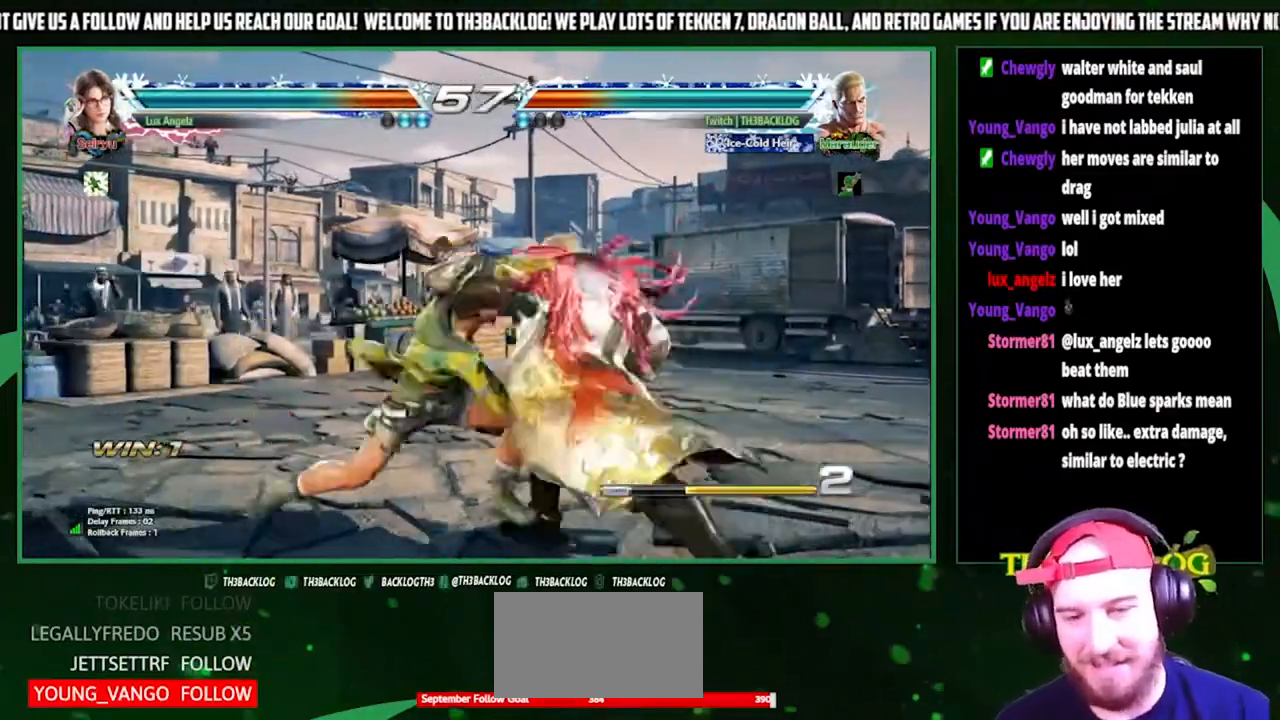
{"buttons": [], "left_stick": "center", "events": [[267, "left_stick", "right"], [367, "left_stick", "center"]]}
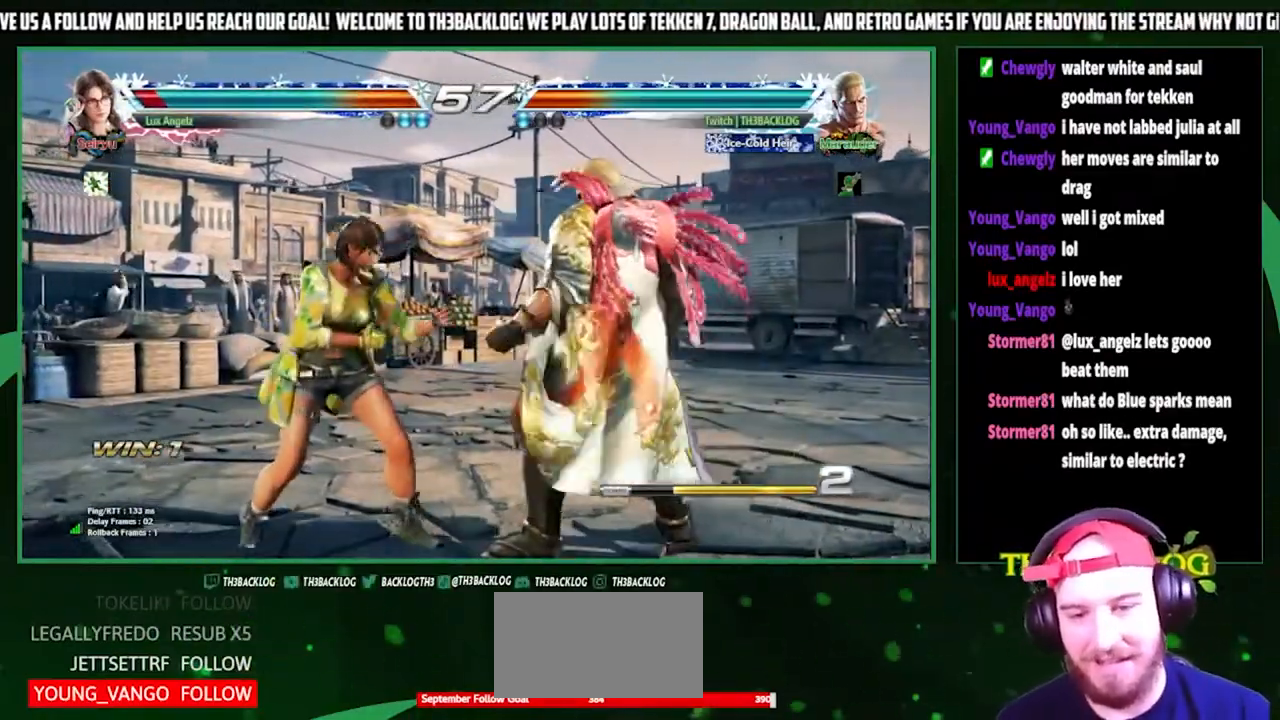
{"buttons": [], "left_stick": "center", "events": [[33, "left_stick", "right"], [67, "CROSS", "down"], [133, "CROSS", "up"], [200, "TRIANGLE", "down"], [300, "TRIANGLE", "up"], [300, "left_stick", "center"]]}
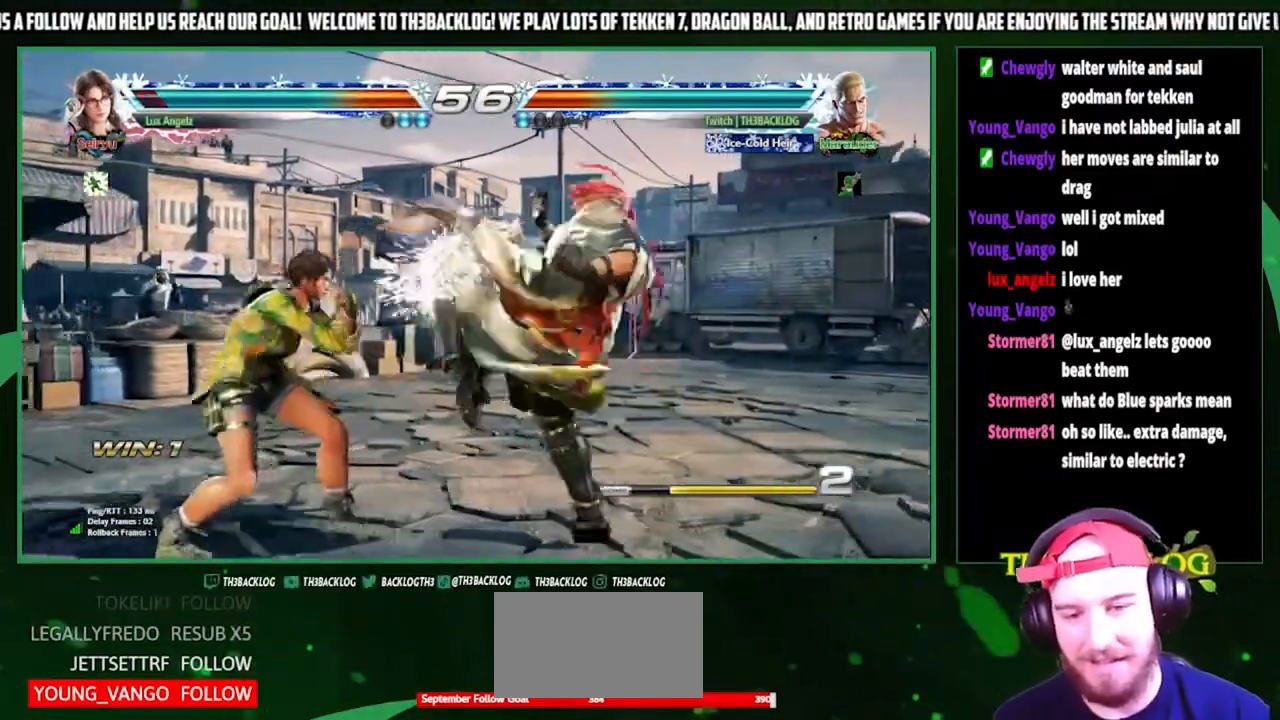
{"buttons": [], "left_stick": "center", "events": [[267, "CROSS", "down"], [267, "SQUARE", "down"], [267, "TRIANGLE", "down"], [333, "CROSS", "up"], [333, "SQUARE", "up"], [333, "TRIANGLE", "up"]]}
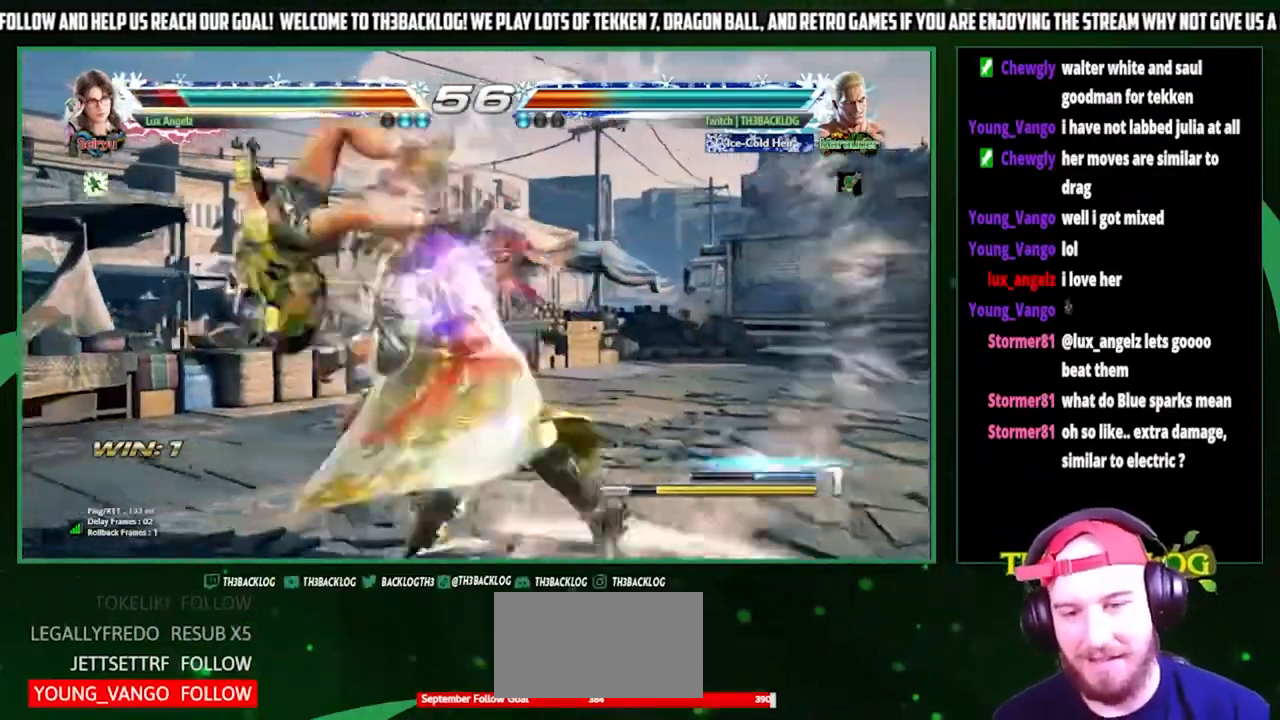
{"buttons": [], "left_stick": "center", "events": [[67, "left_stick", "down"], [133, "CIRCLE", "down"], [167, "CIRCLE", "up"], [200, "left_stick", "center"], [267, "left_stick", "left"], [333, "CROSS", "down"], [367, "left_stick", "center"], [400, "CROSS", "up"]]}
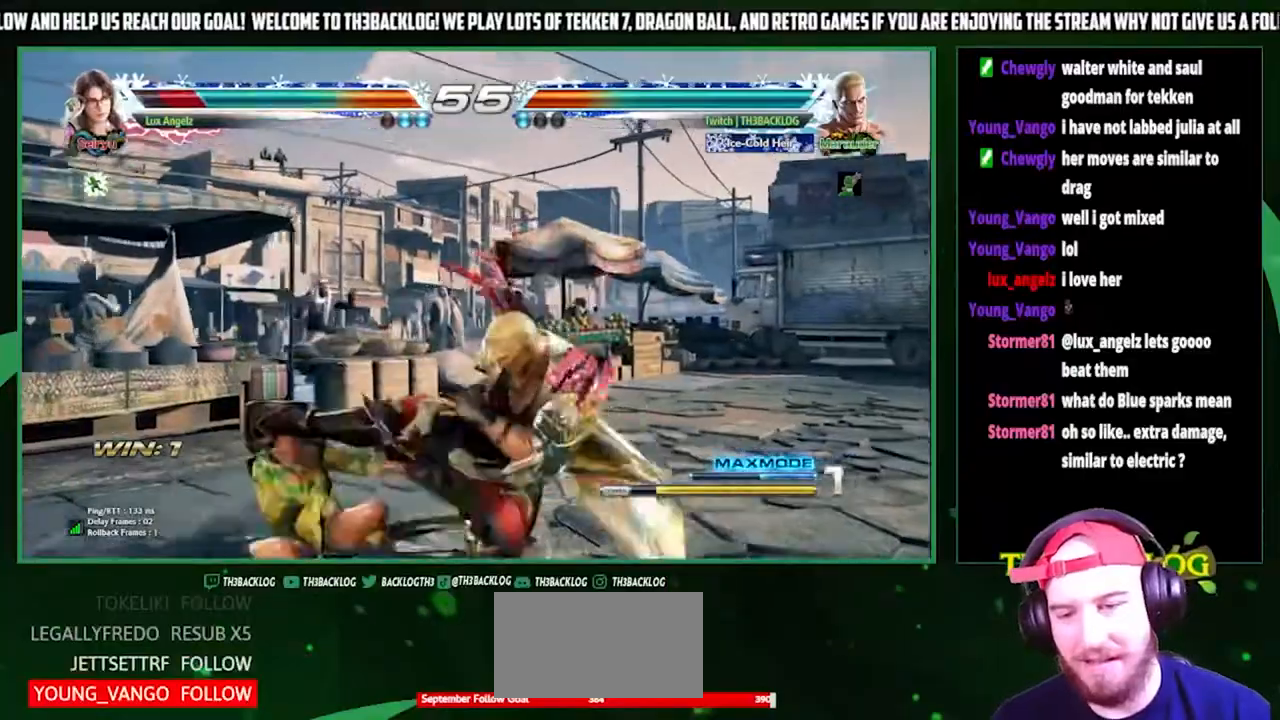
{"buttons": [], "left_stick": "center", "events": []}
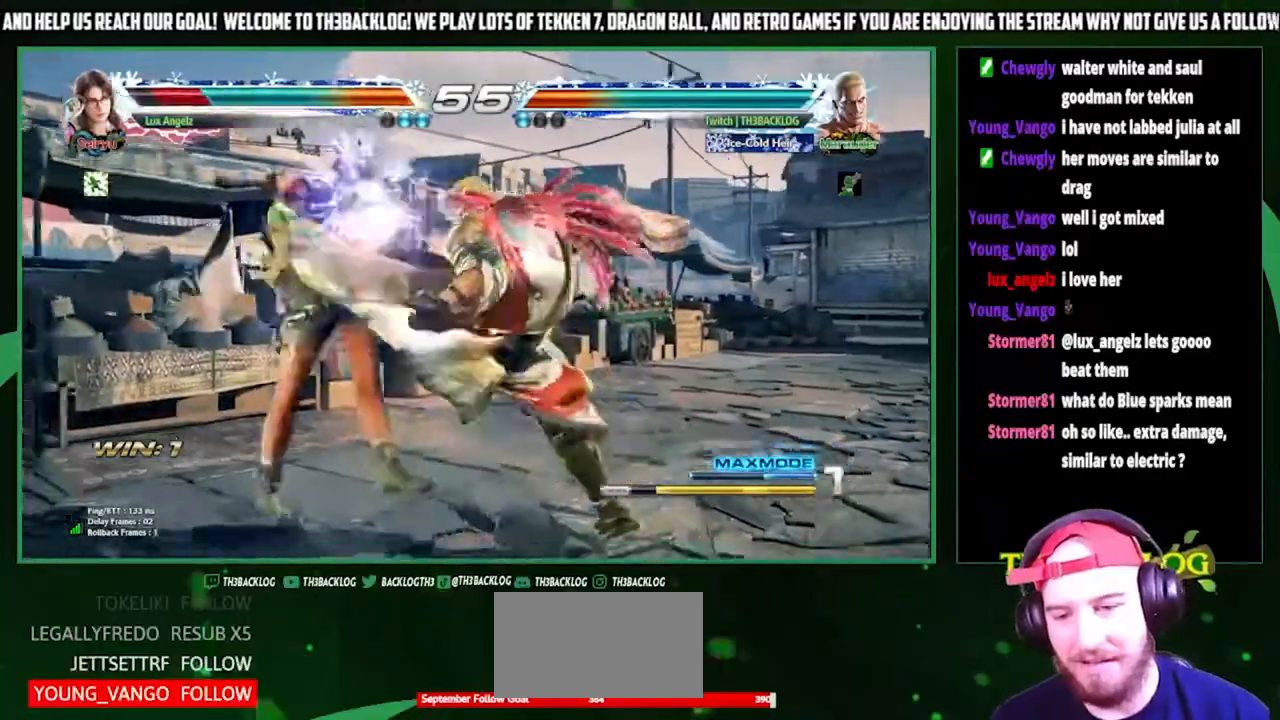
{"buttons": ["SQUARE"], "left_stick": "center", "events": [[167, "left_stick", "down"], [233, "CIRCLE", "down"], [300, "CIRCLE", "up"], [367, "left_stick", "left"], [433, "SQUARE", "down"], [500, "left_stick", "center"]]}
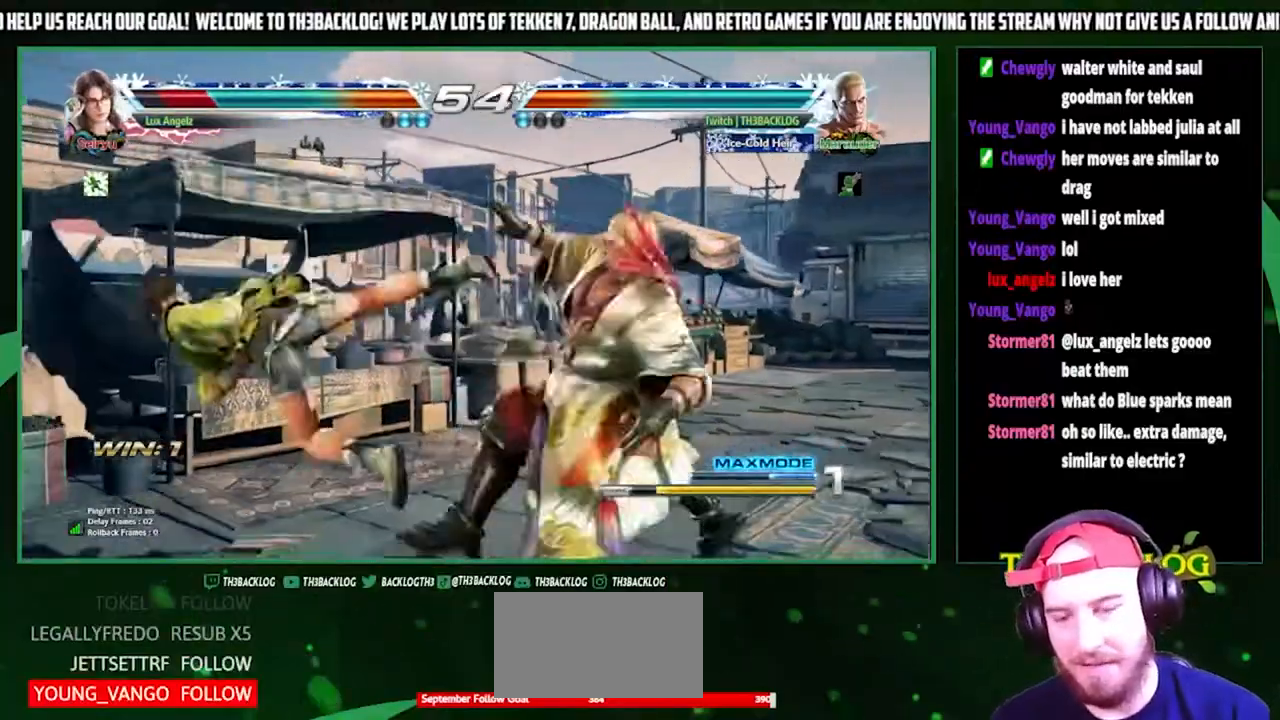
{"buttons": [], "left_stick": "down", "events": [[33, "SQUARE", "up"], [133, "left_stick", "left"], [300, "left_stick", "down"], [400, "CROSS", "down"], [400, "left_stick", "right"], [500, "CROSS", "up"], [500, "left_stick", "down"]]}
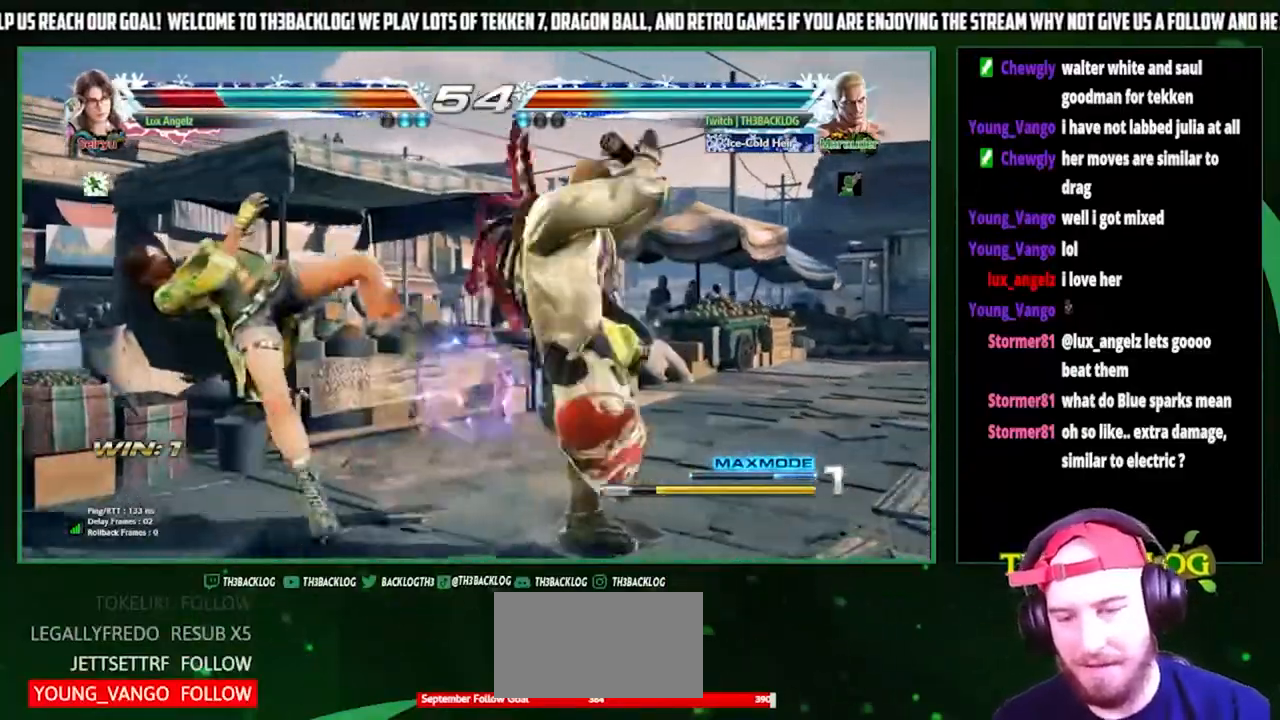
{"buttons": [], "left_stick": "center", "events": [[133, "left_stick", "right"], [200, "CROSS", "down"], [267, "left_stick", "center"], [300, "CROSS", "up"]]}
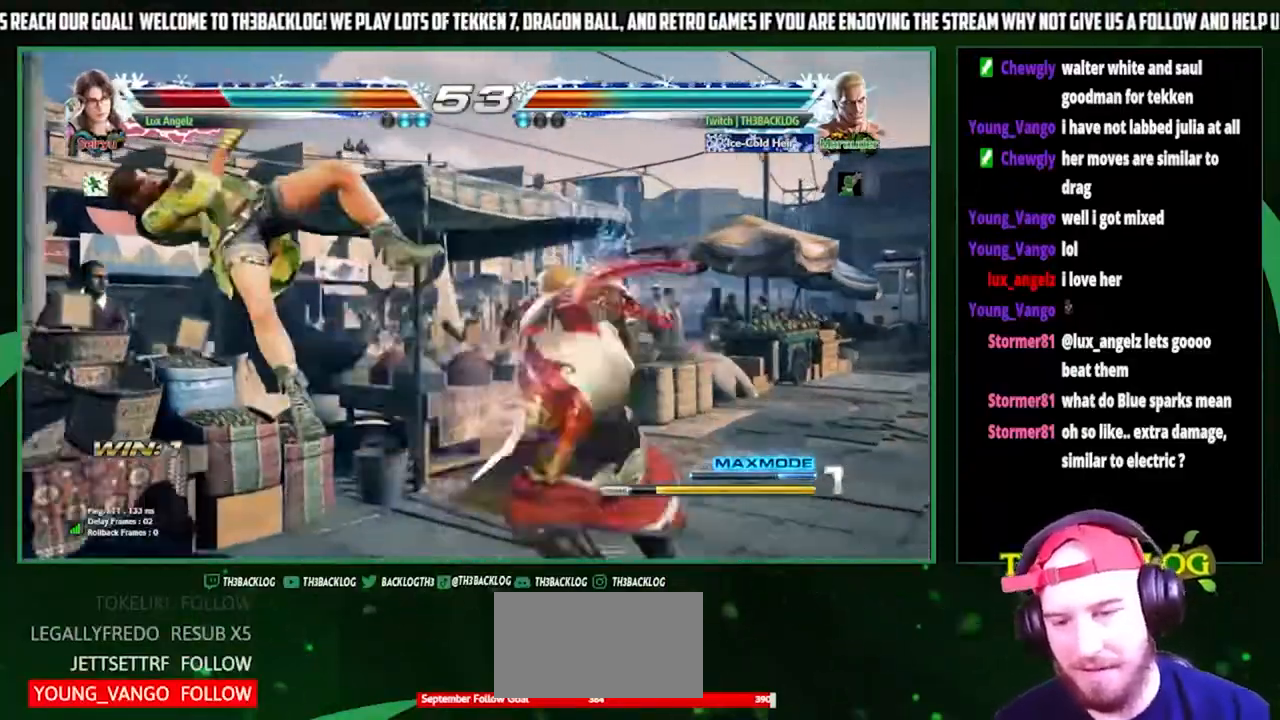
{"buttons": [], "left_stick": "center", "events": []}
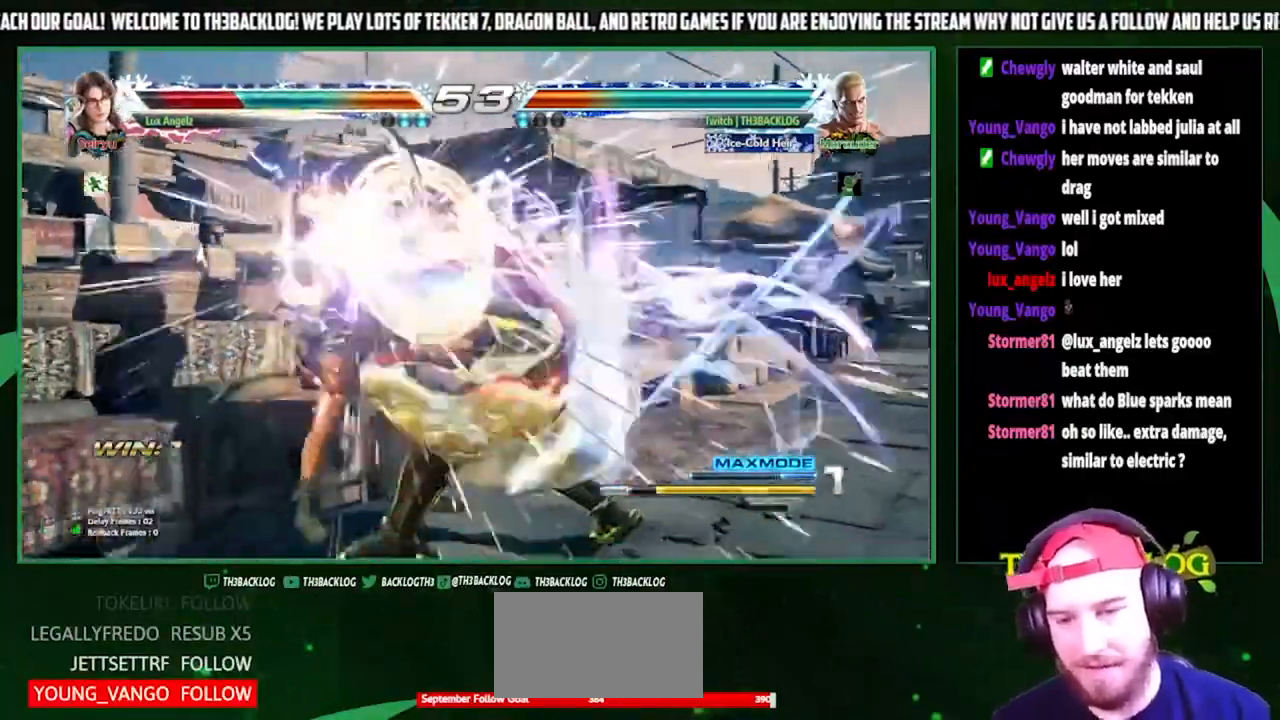
{"buttons": [], "left_stick": "center", "events": [[133, "left_stick", "left"], [233, "left_stick", "down"], [300, "left_stick", "right"], [333, "CIRCLE", "down"], [467, "CIRCLE", "up"], [467, "left_stick", "center"]]}
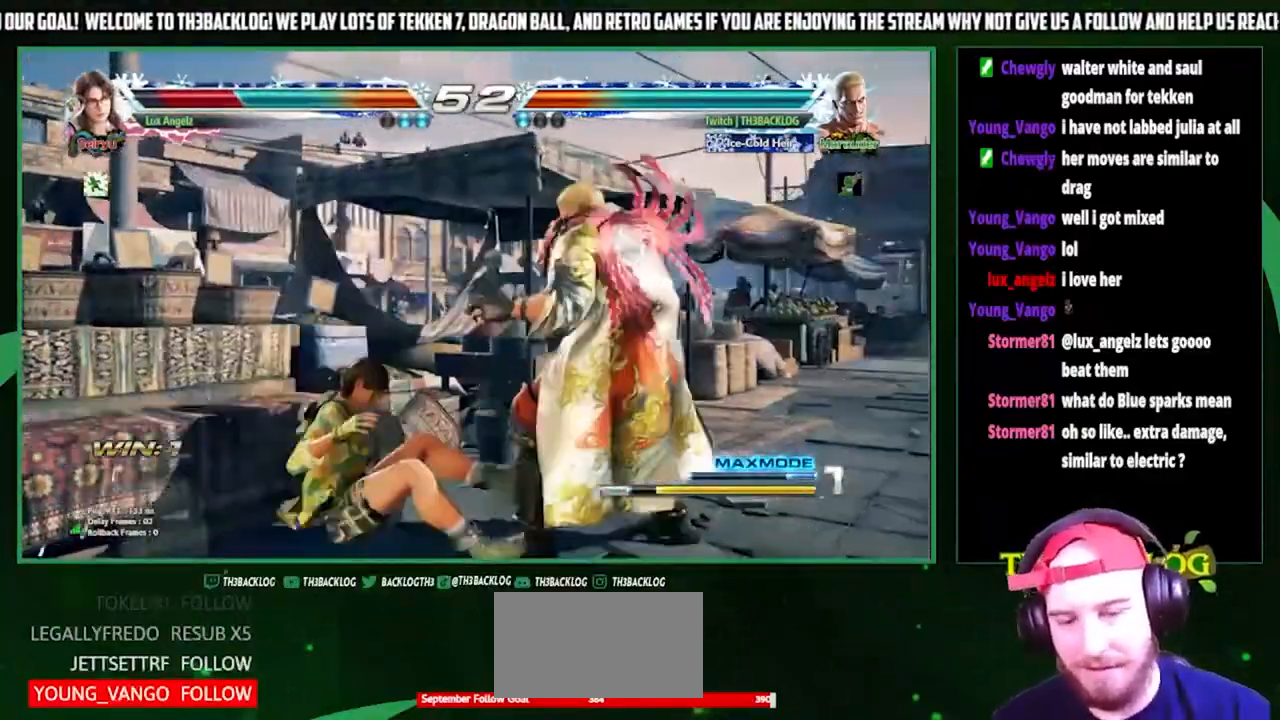
{"buttons": [], "left_stick": "center", "events": []}
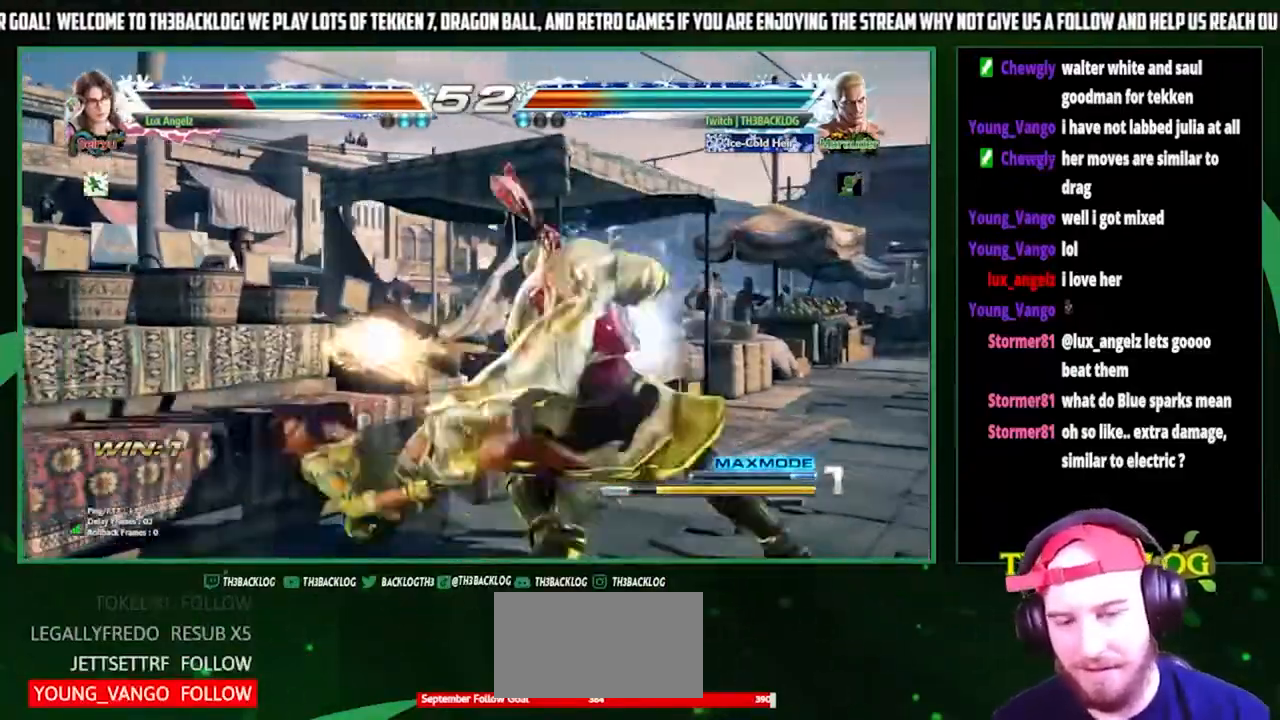
{"buttons": [], "left_stick": "center", "events": []}
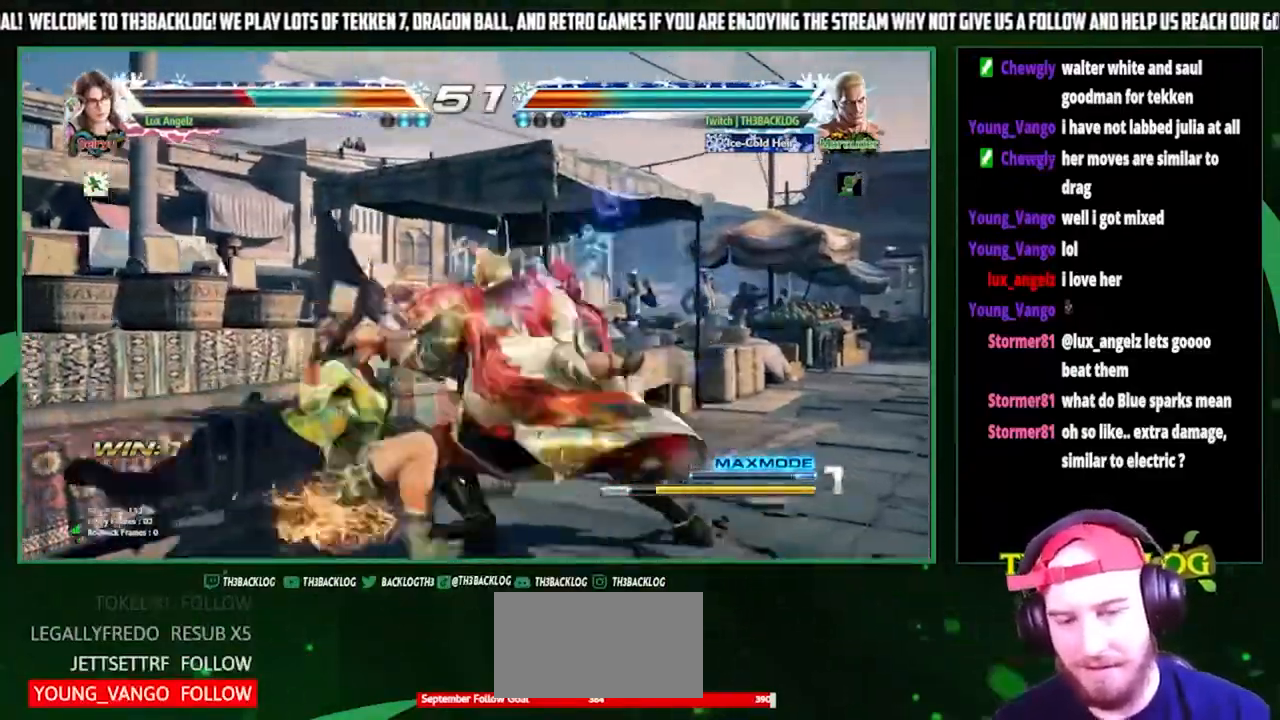
{"buttons": [], "left_stick": "center", "events": [[333, "left_stick", "right"], [433, "left_stick", "center"]]}
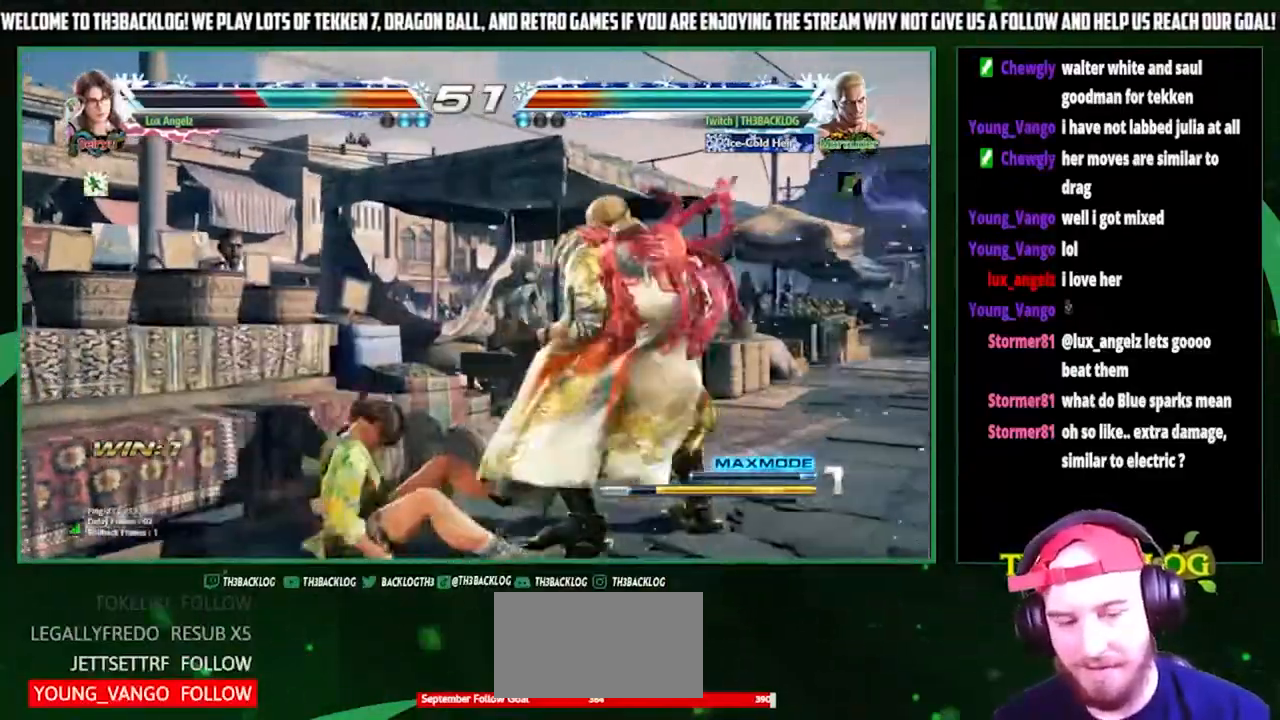
{"buttons": [], "left_stick": "center", "events": [[33, "left_stick", "right"], [167, "left_stick", "center"], [267, "left_stick", "down"], [367, "left_stick", "right"], [433, "CROSS", "down"], [467, "left_stick", "center"], [500, "CROSS", "up"]]}
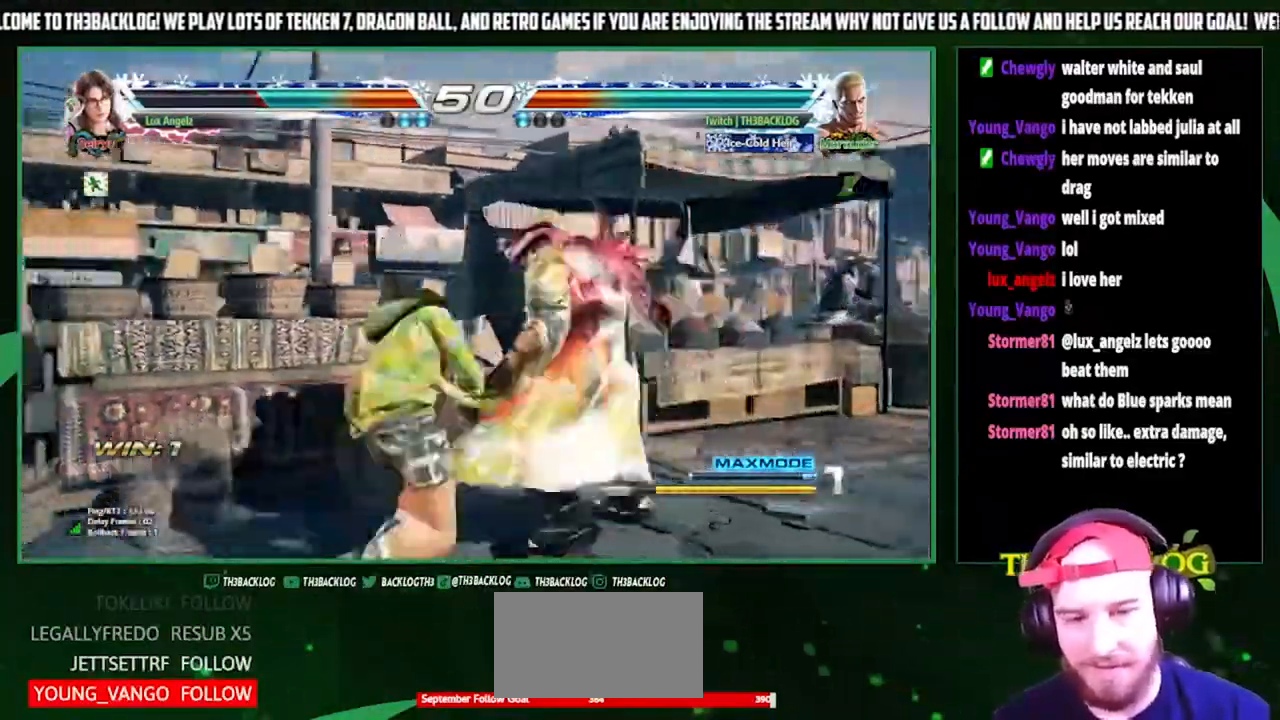
{"buttons": [], "left_stick": "center", "events": []}
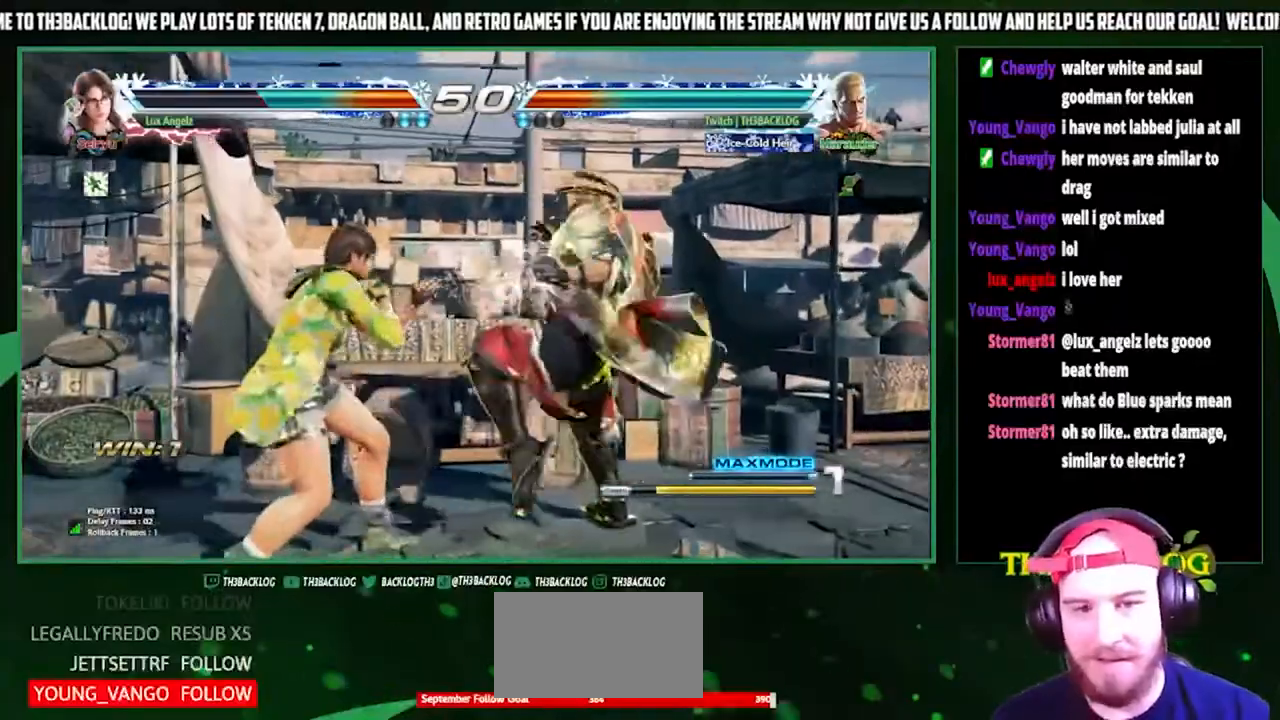
{"buttons": ["TRIANGLE"], "left_stick": "right", "events": [[100, "left_stick", "right"], [167, "left_stick", "center"], [233, "left_stick", "right"], [400, "CROSS", "down"], [500, "CROSS", "up"], [500, "TRIANGLE", "down"]]}
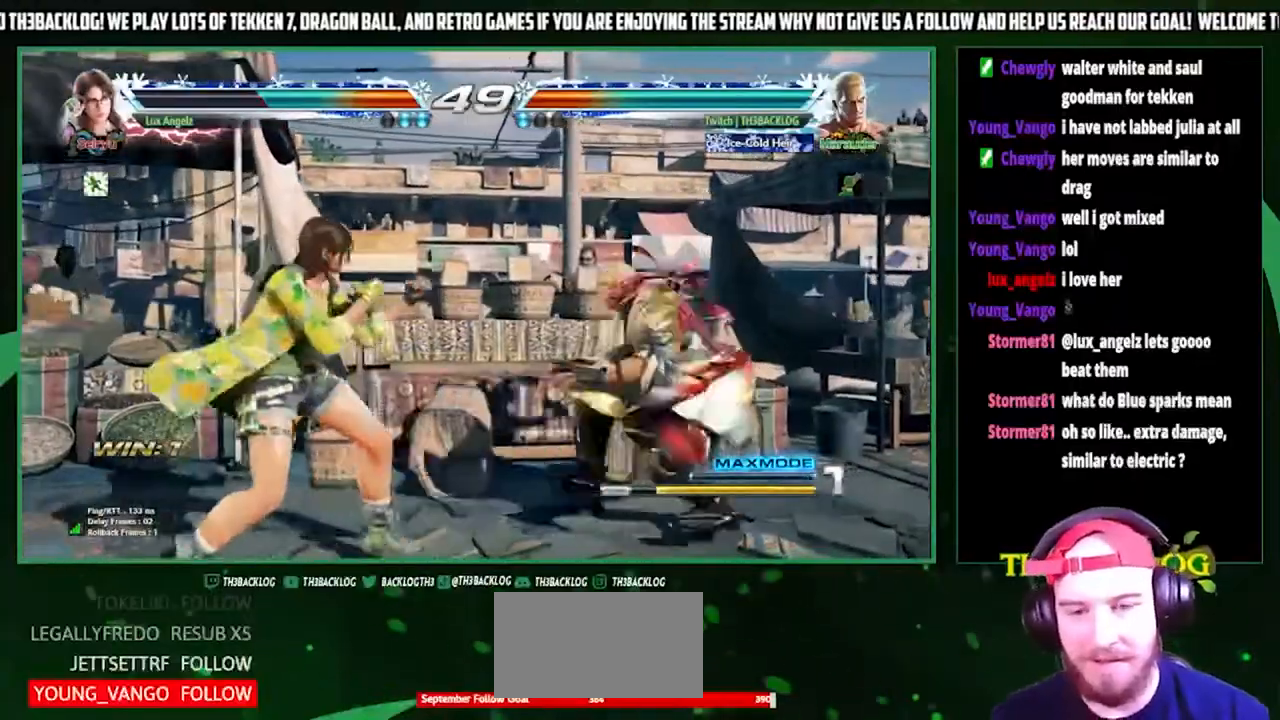
{"buttons": [], "left_stick": "center", "events": [[100, "TRIANGLE", "up"], [167, "left_stick", "center"]]}
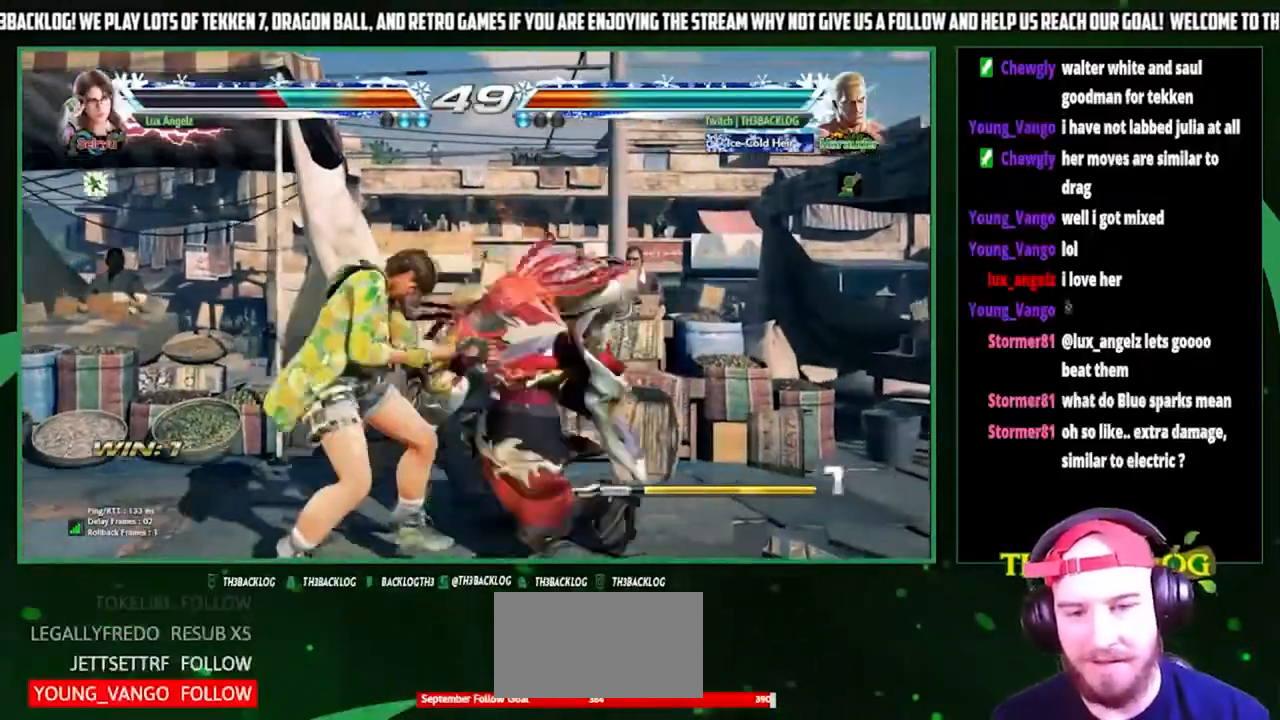
{"buttons": ["CIRCLE"], "left_stick": "down", "events": [[67, "CROSS", "down"], [67, "SQUARE", "down"], [67, "TRIANGLE", "down"], [133, "CROSS", "up"], [133, "SQUARE", "up"], [133, "TRIANGLE", "up"], [433, "left_stick", "down"], [467, "CIRCLE", "down"]]}
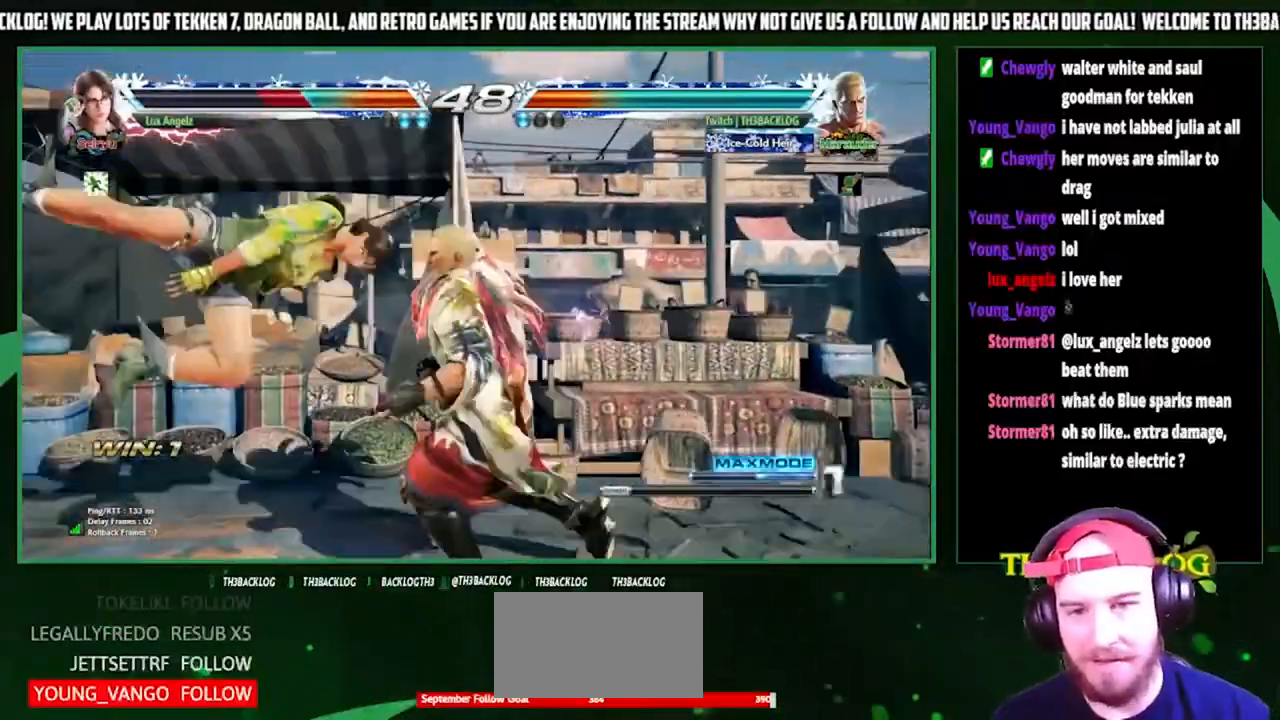
{"buttons": [], "left_stick": "center", "events": [[33, "CIRCLE", "up"], [67, "left_stick", "center"], [133, "left_stick", "left"], [167, "CROSS", "down"], [233, "CROSS", "up"], [233, "left_stick", "center"]]}
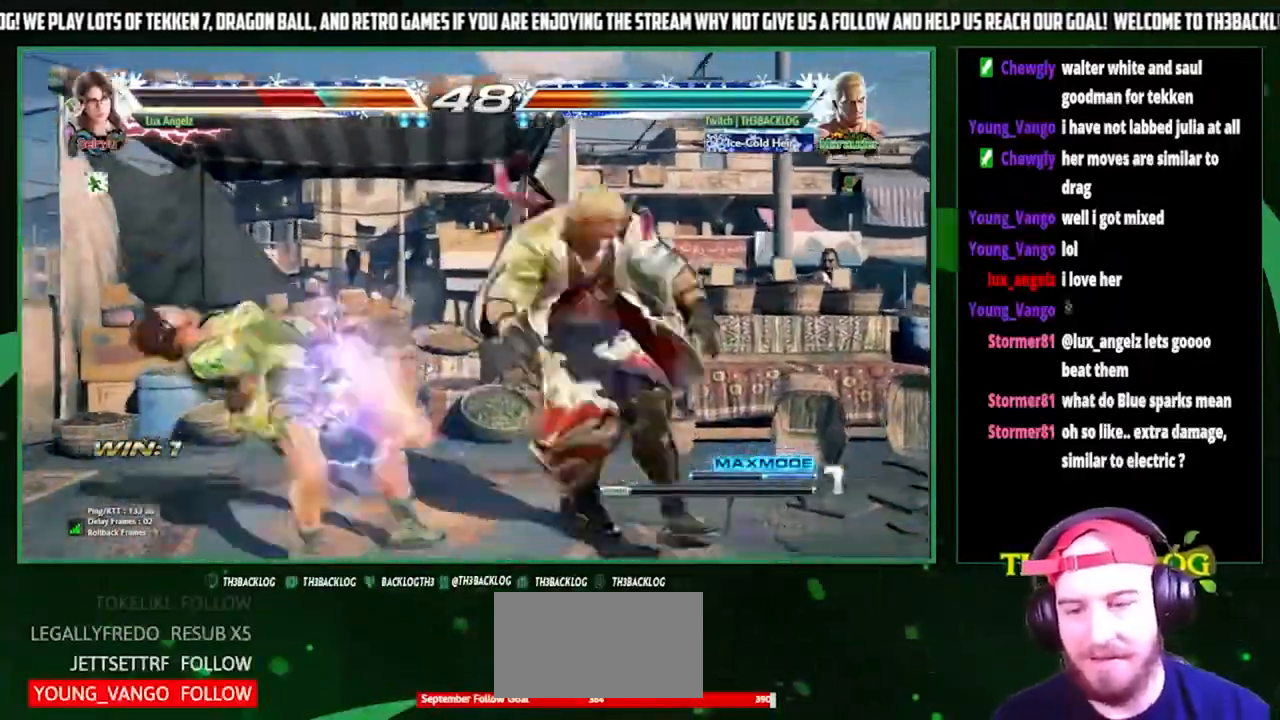
{"buttons": [], "left_stick": "center", "events": []}
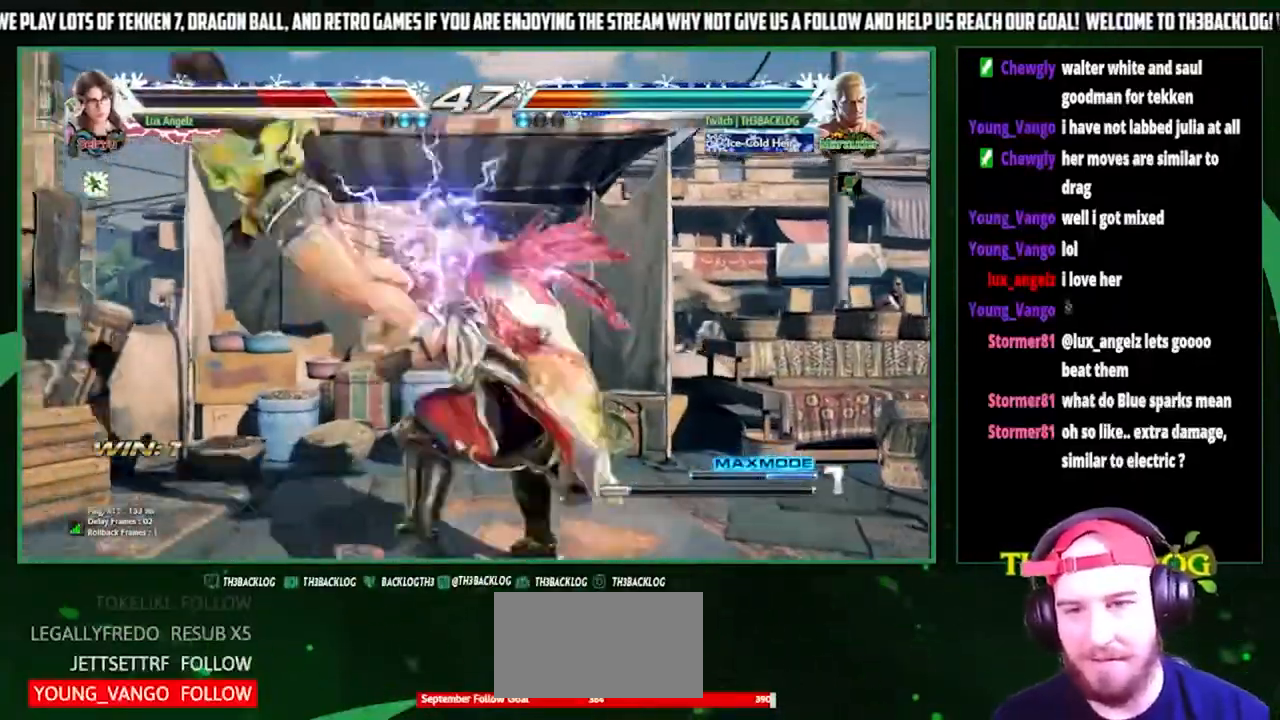
{"buttons": [], "left_stick": "left", "events": [[33, "left_stick", "down"], [100, "CIRCLE", "down"], [133, "CIRCLE", "up"], [167, "left_stick", "left"], [267, "SQUARE", "down"], [300, "left_stick", "center"], [367, "SQUARE", "up"], [467, "left_stick", "left"]]}
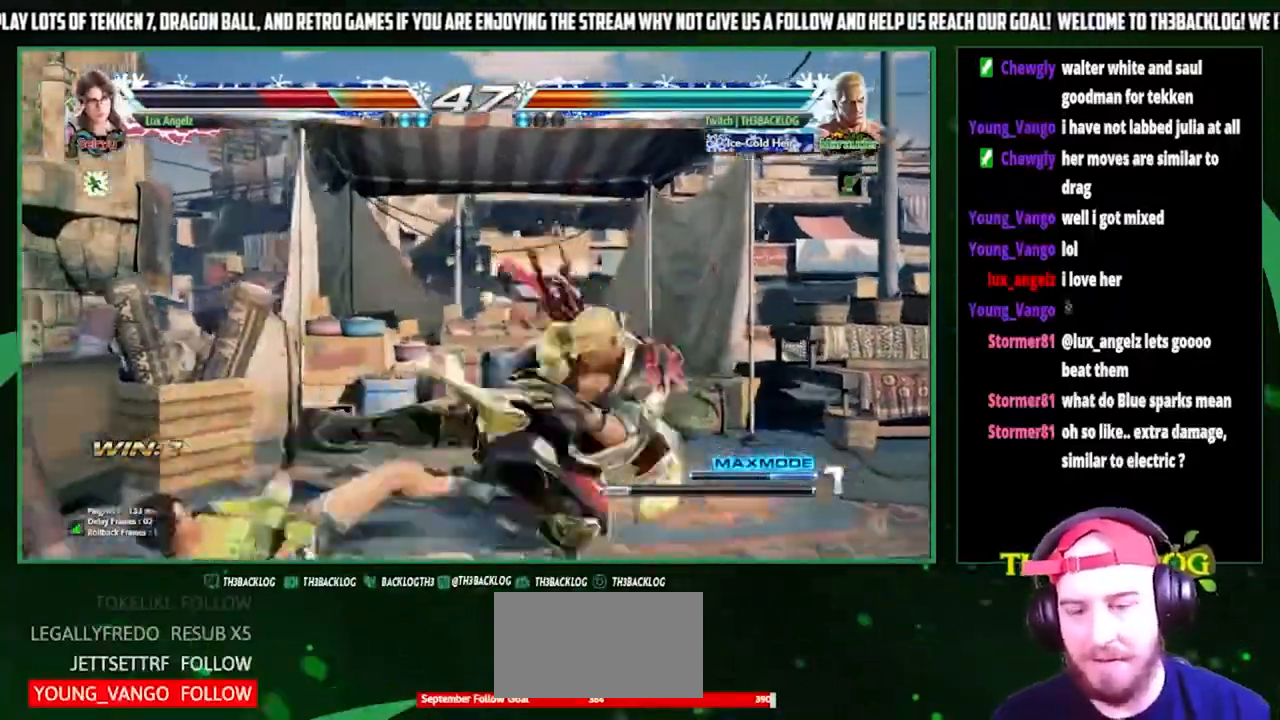
{"buttons": [], "left_stick": "up-right", "events": [[133, "left_stick", "down"], [267, "CROSS", "down"], [267, "left_stick", "center"], [333, "CROSS", "up"], [333, "left_stick", "down-left"], [433, "left_stick", "right"], [500, "left_stick", "up-right"]]}
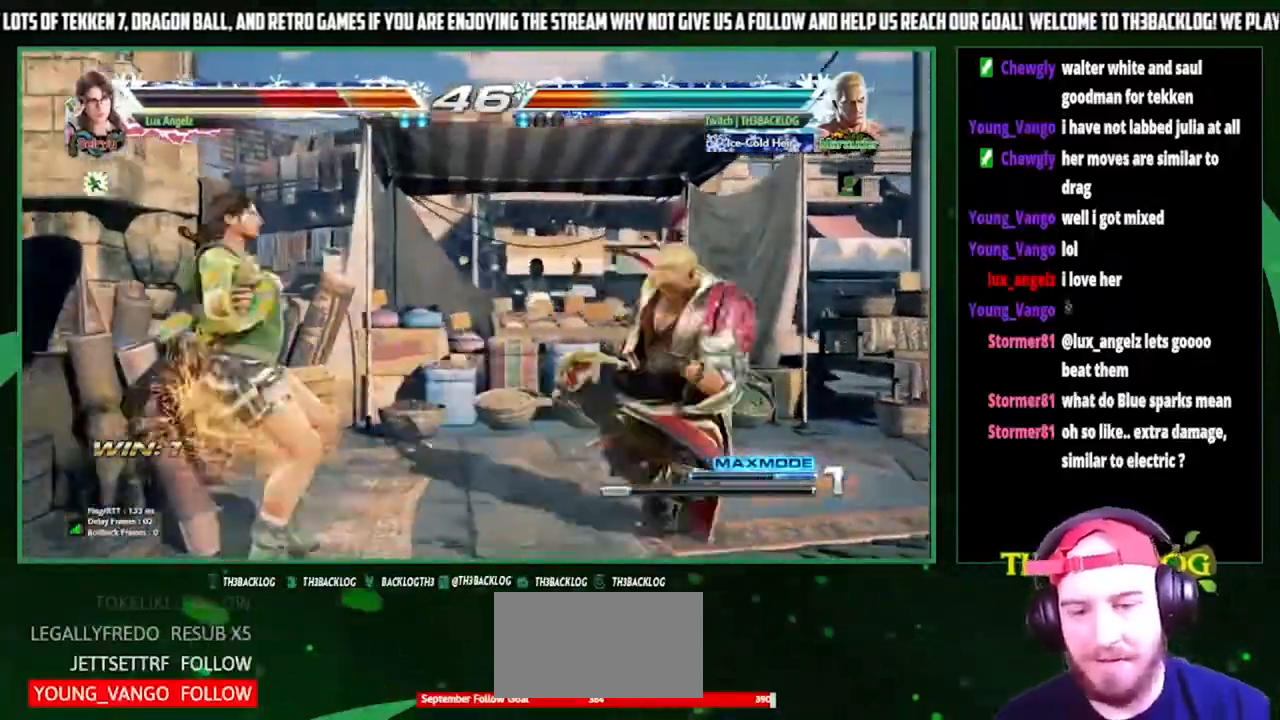
{"buttons": [], "left_stick": "center", "events": [[33, "CROSS", "down"], [100, "CROSS", "up"], [100, "left_stick", "center"]]}